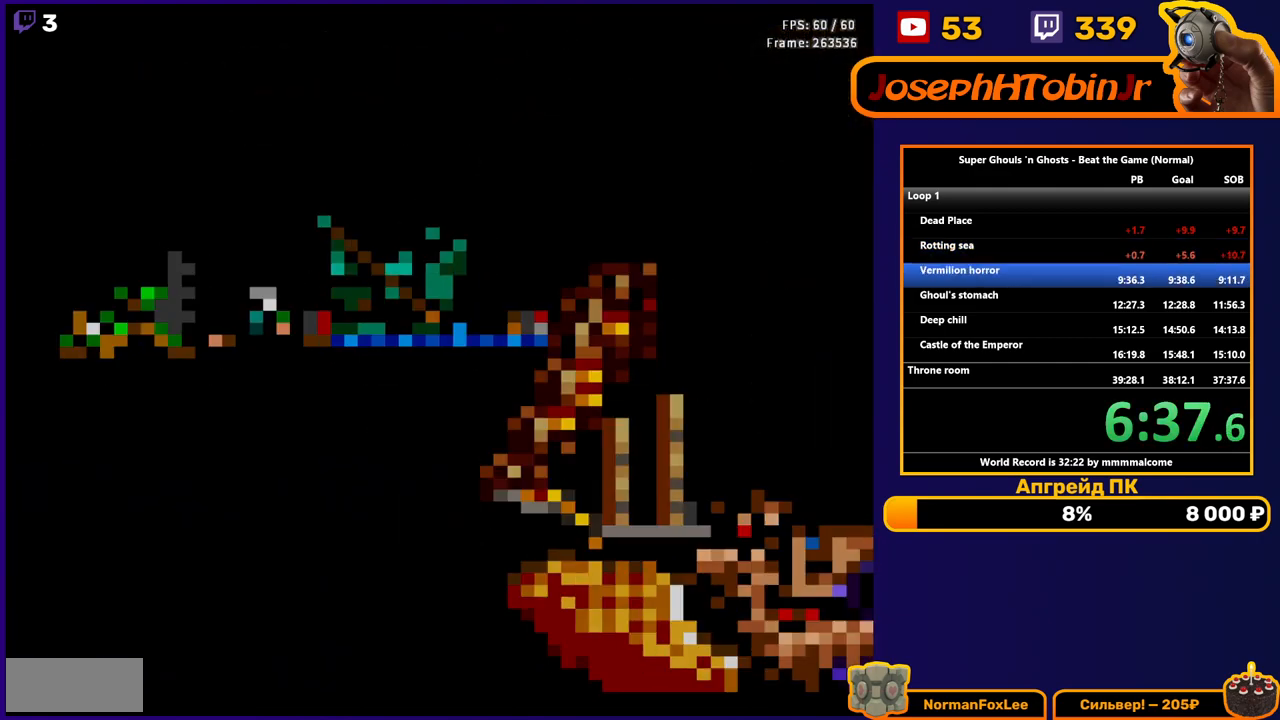
Gameplay with a controller (Nintendo layout); each line is a JSON object with the inputs held at the frame after it. "events" lists button and stick changes between this image and that frame as [ms after this image, input, new state], when the widget could be followed in between. Not read: L3 R3.
{"buttons": [], "events": [[250, "A", "down"], [317, "A", "up"], [383, "A", "down"], [433, "A", "up"]]}
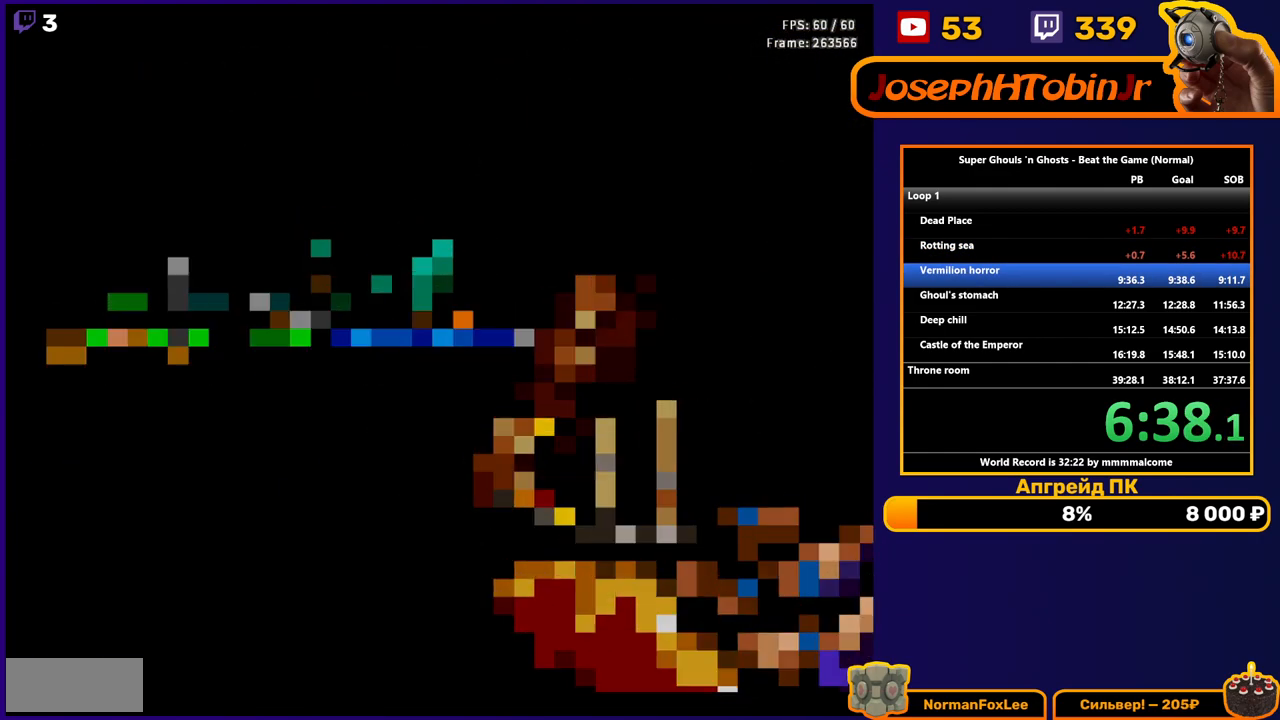
{"buttons": [], "events": [[50, "A", "down"], [117, "A", "up"], [183, "A", "down"], [233, "A", "up"], [300, "A", "down"], [333, "A", "up"], [400, "A", "down"], [467, "A", "up"]]}
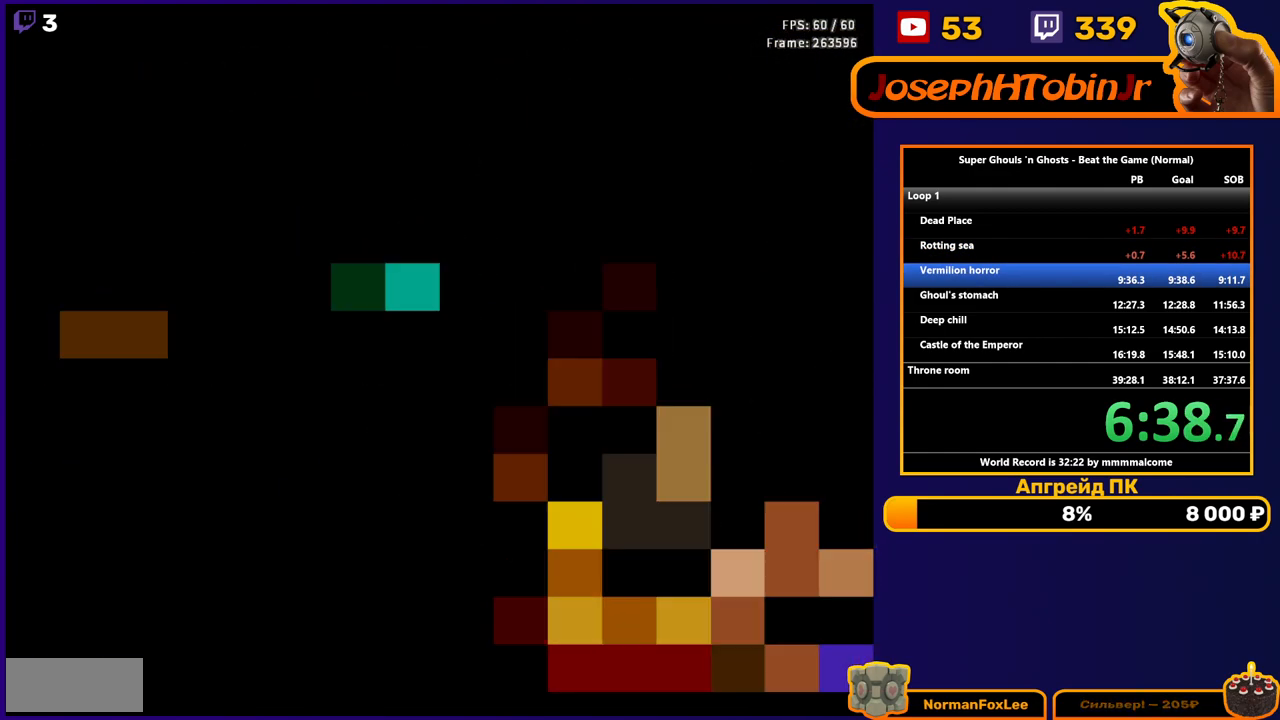
{"buttons": [], "events": [[50, "A", "down"], [167, "A", "up"]]}
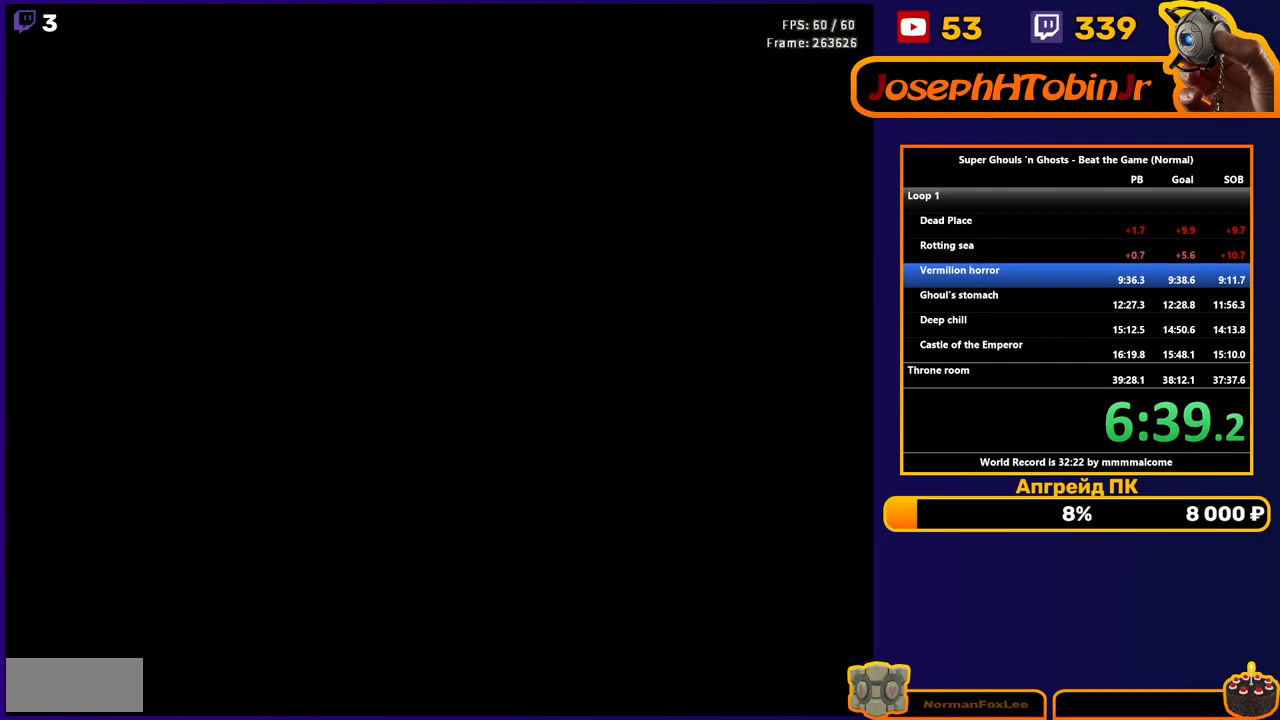
{"buttons": [], "events": []}
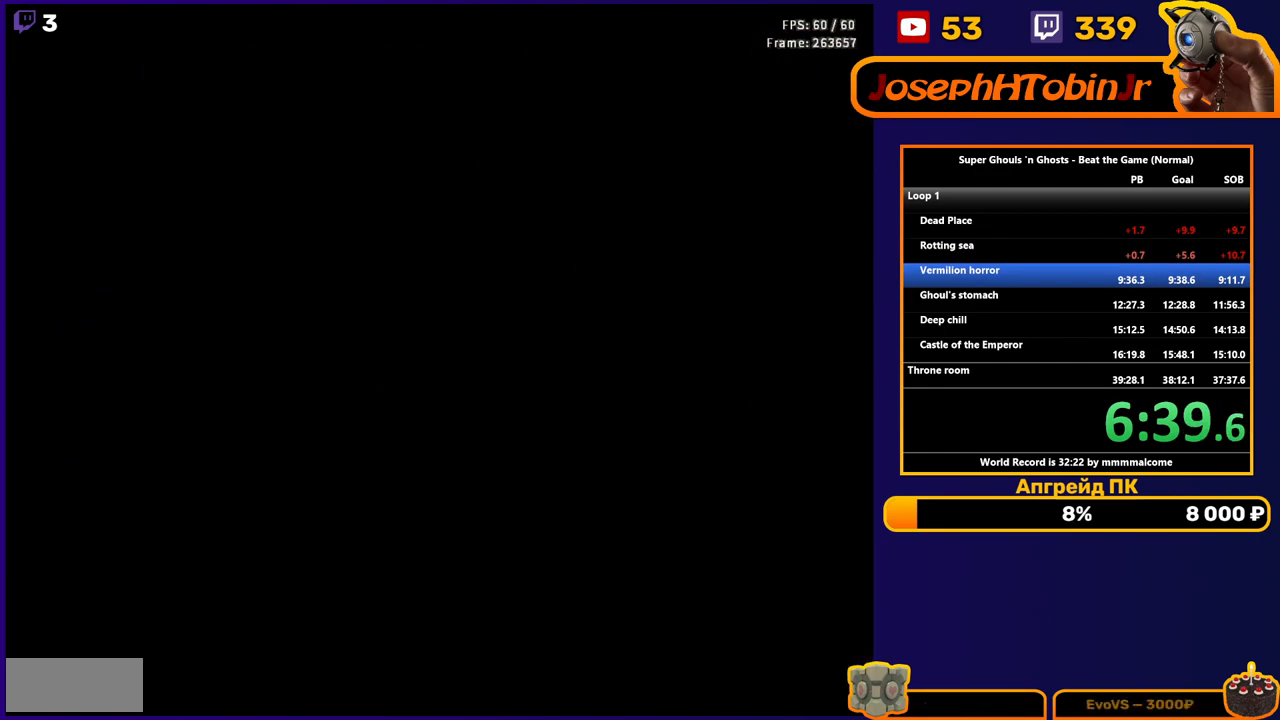
{"buttons": [], "events": []}
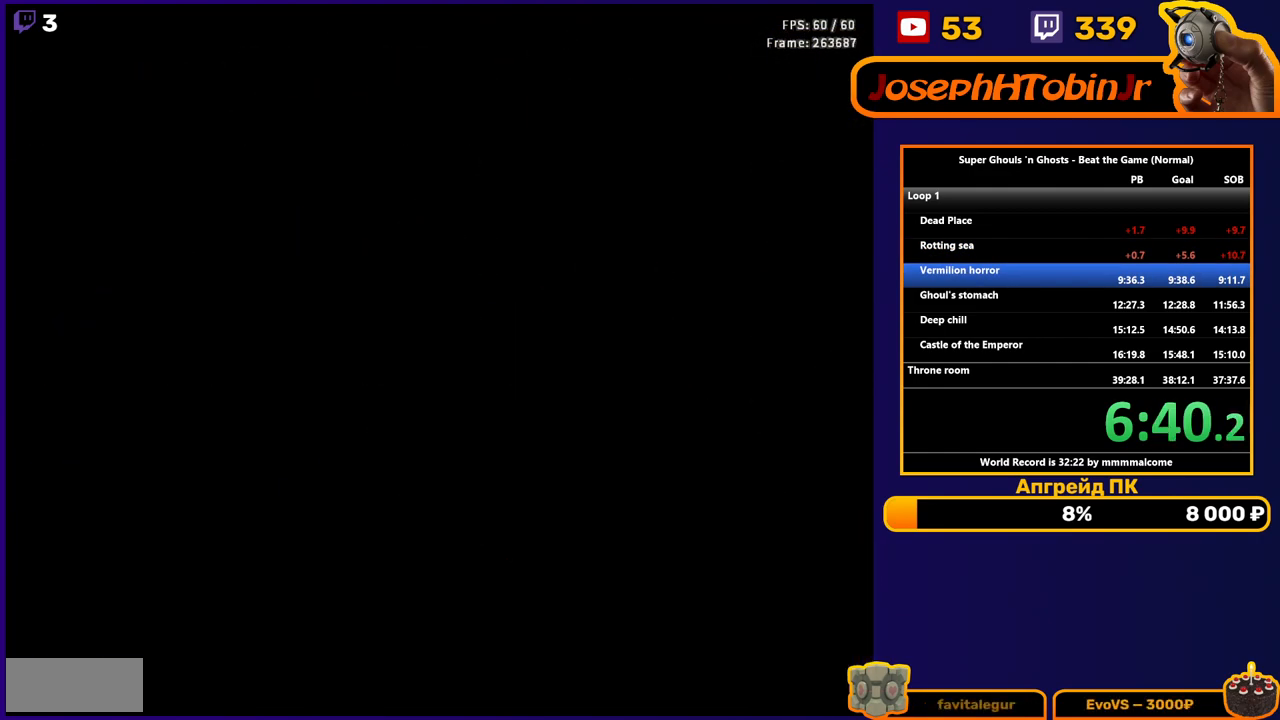
{"buttons": [], "events": []}
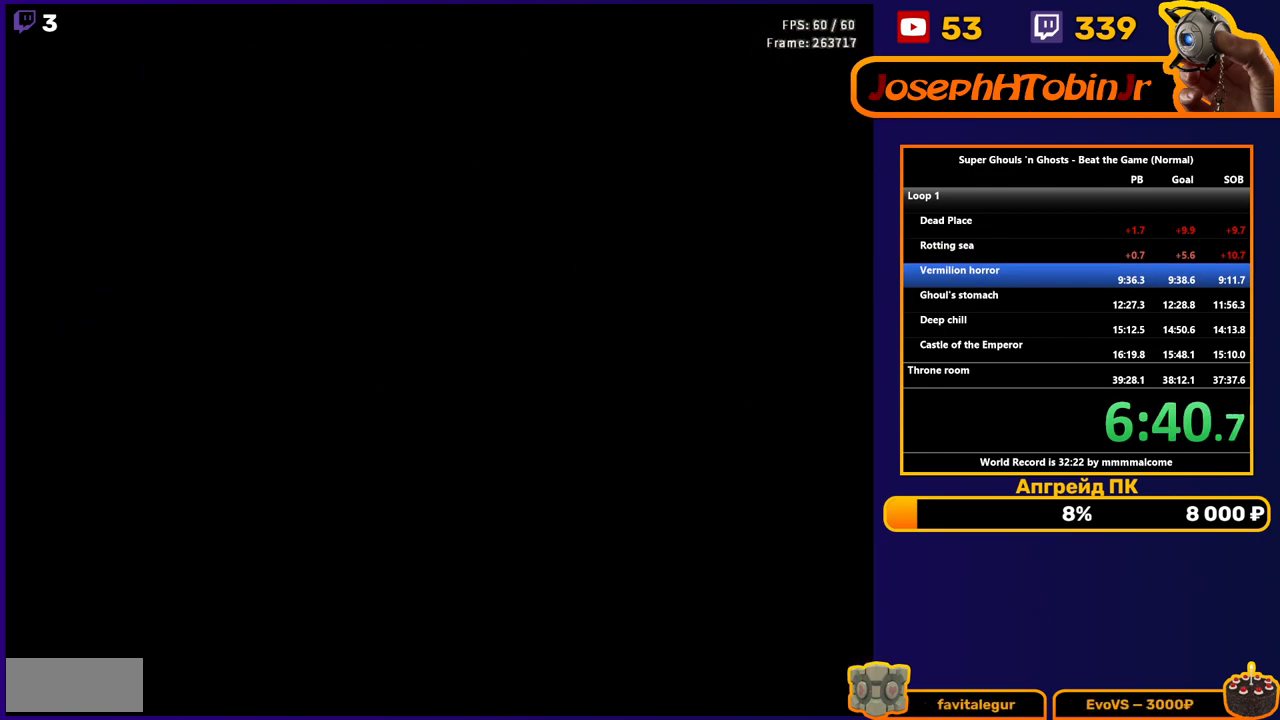
{"buttons": [], "events": []}
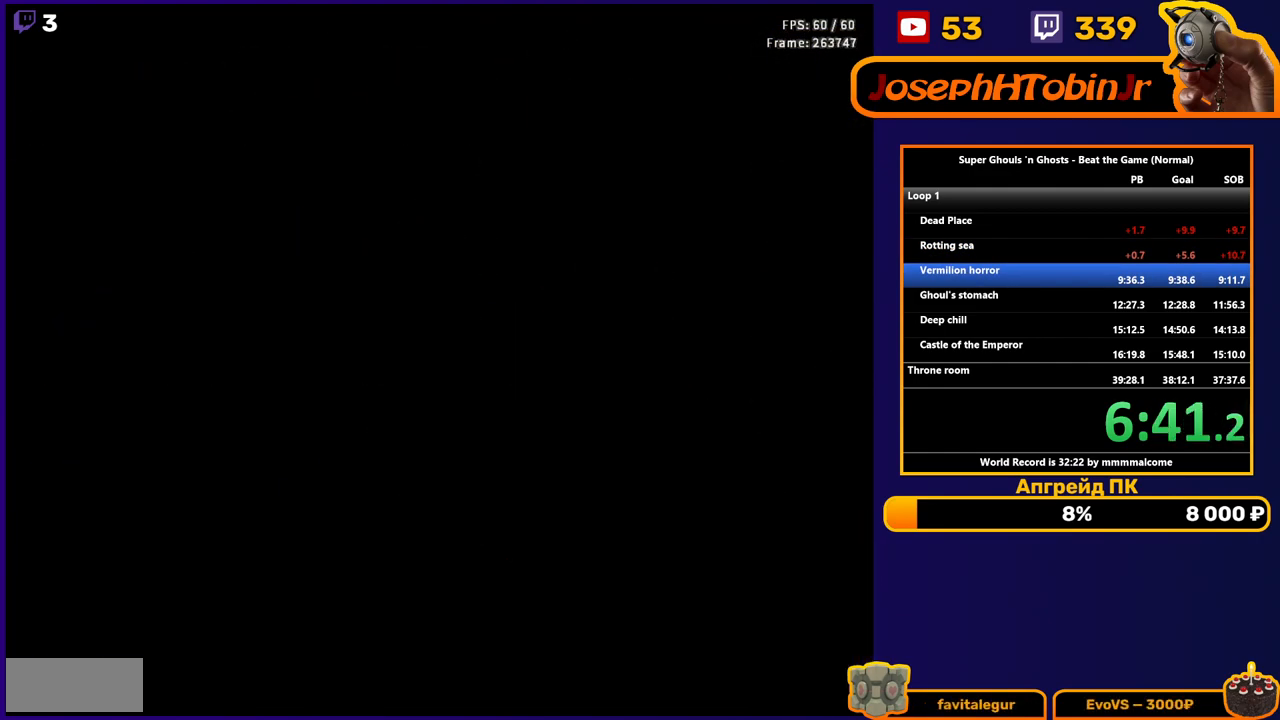
{"buttons": [], "events": []}
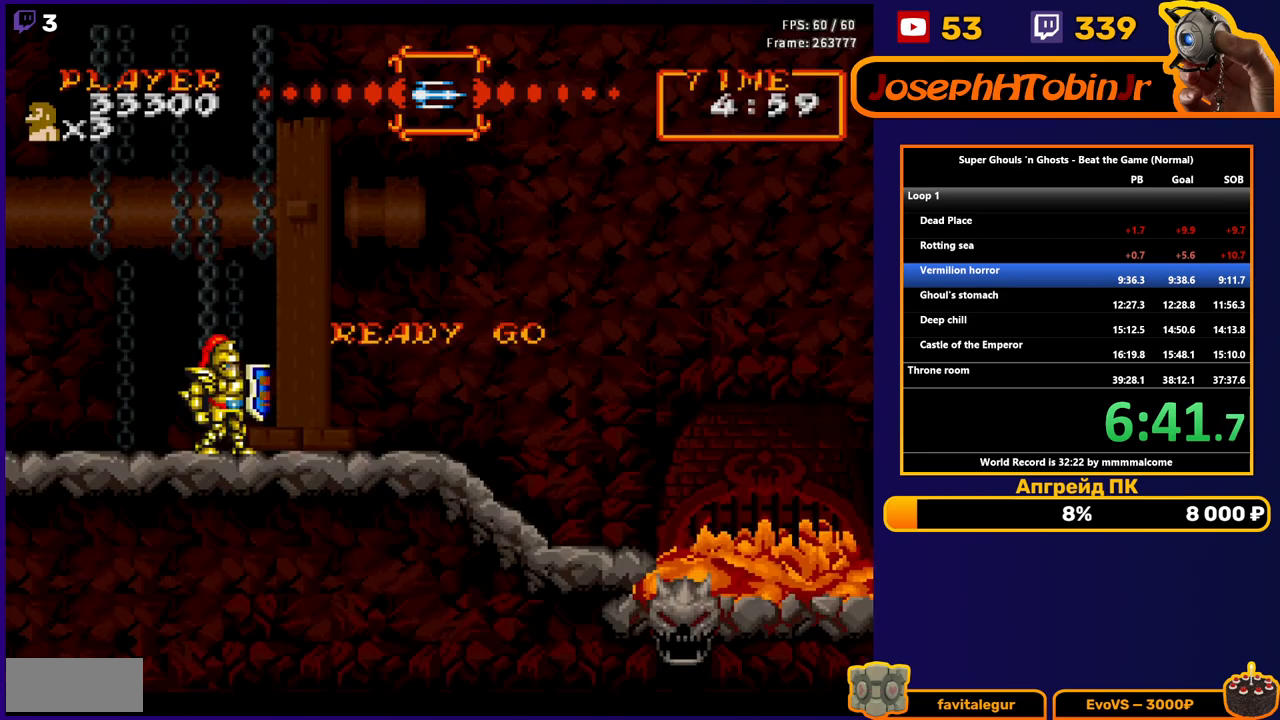
{"buttons": ["DPAD_RIGHT"], "events": [[333, "DPAD_RIGHT", "down"]]}
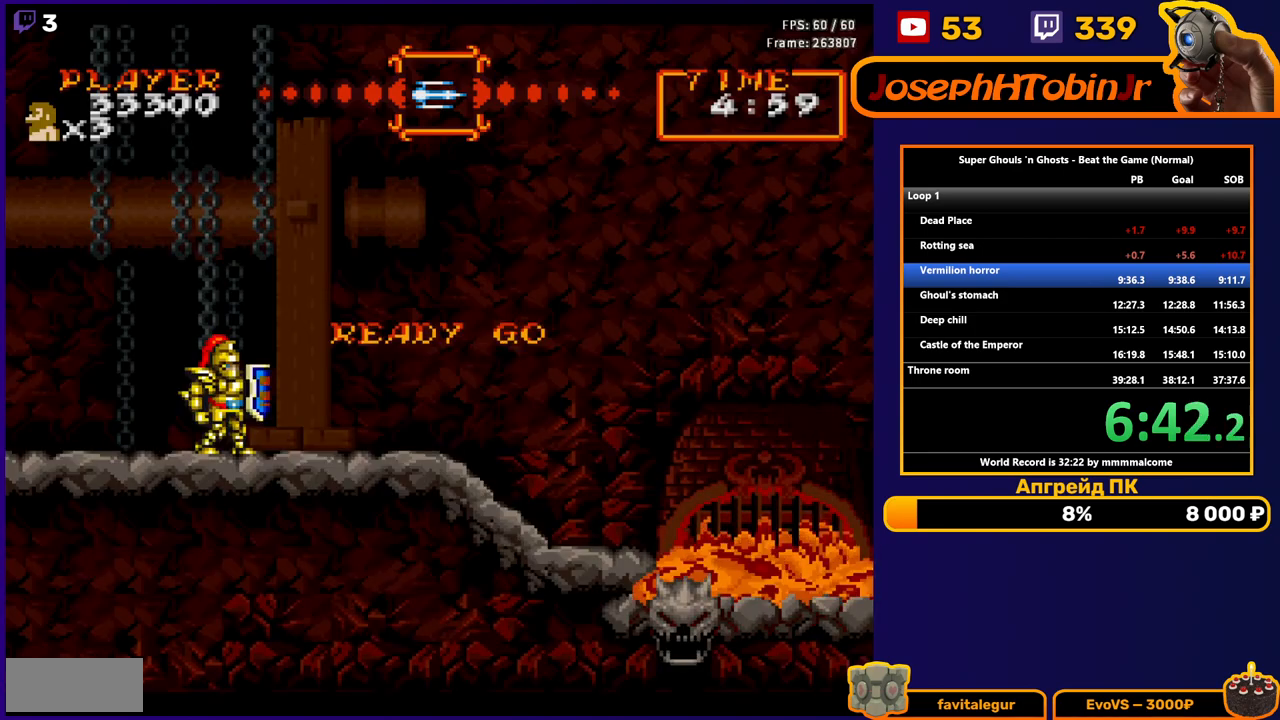
{"buttons": ["DPAD_RIGHT"], "events": []}
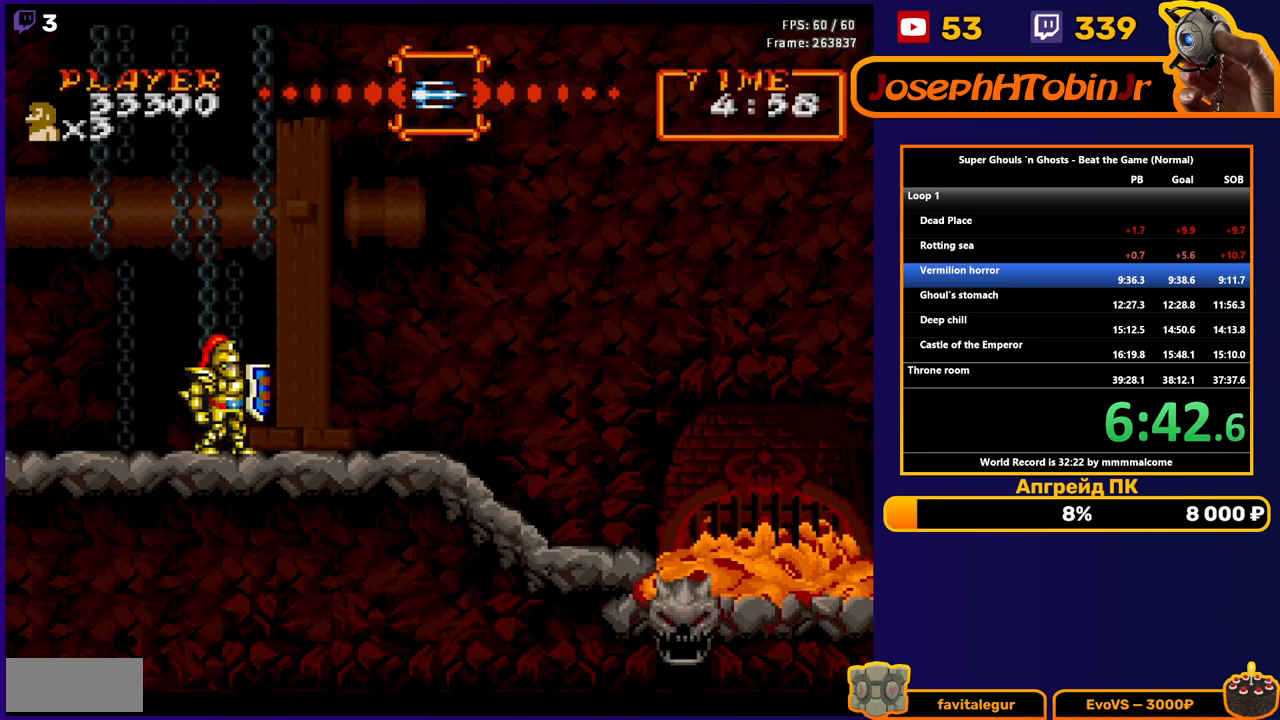
{"buttons": ["DPAD_RIGHT"], "events": [[183, "A", "down"], [250, "A", "up"]]}
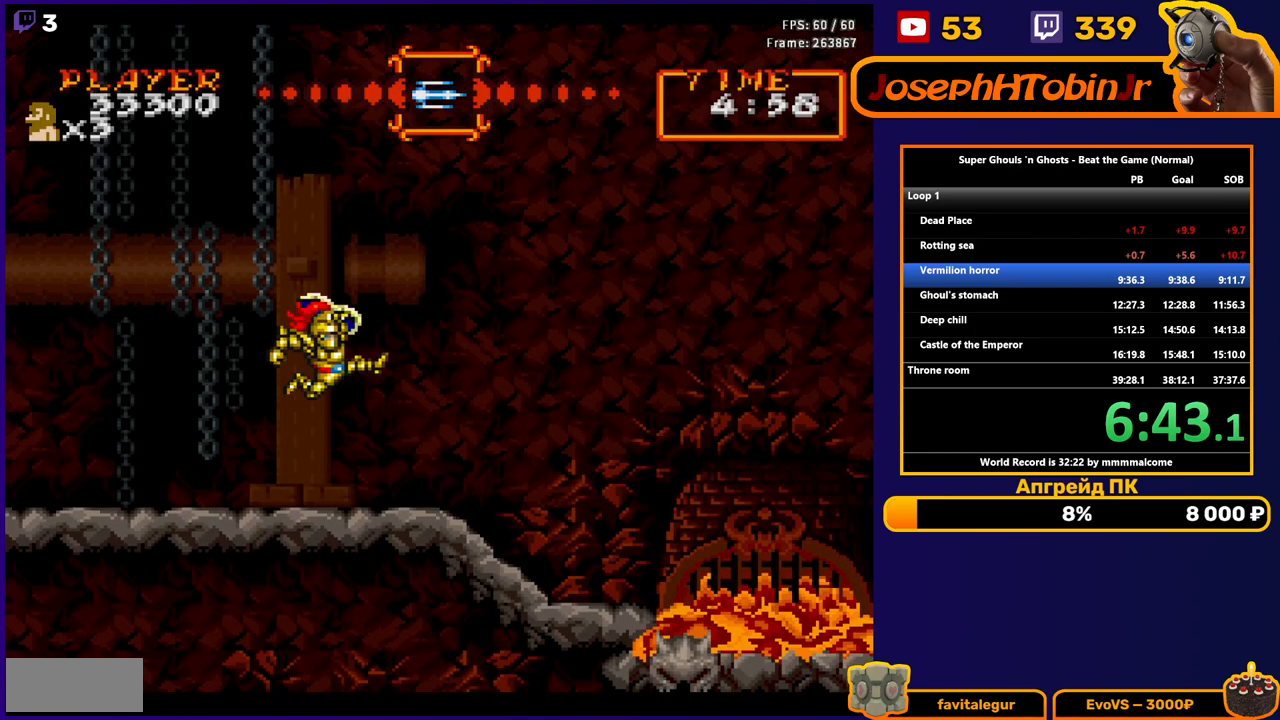
{"buttons": ["DPAD_RIGHT"], "events": []}
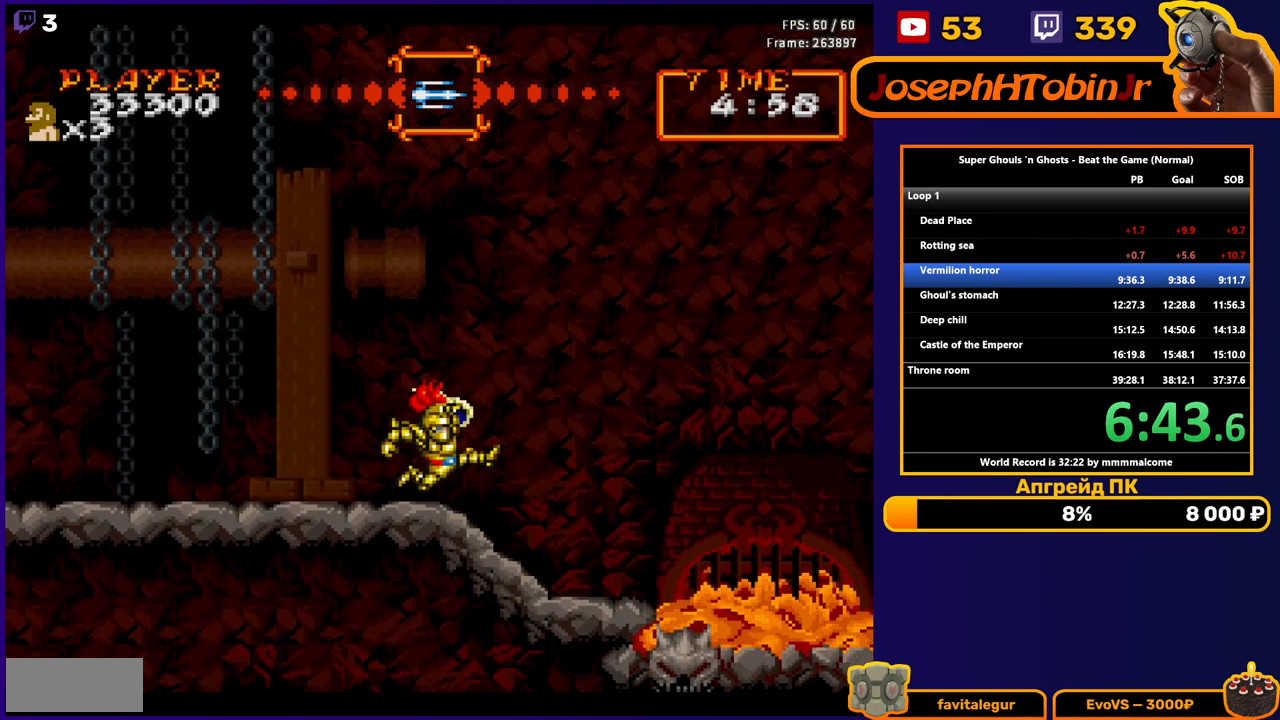
{"buttons": ["DPAD_RIGHT"], "events": []}
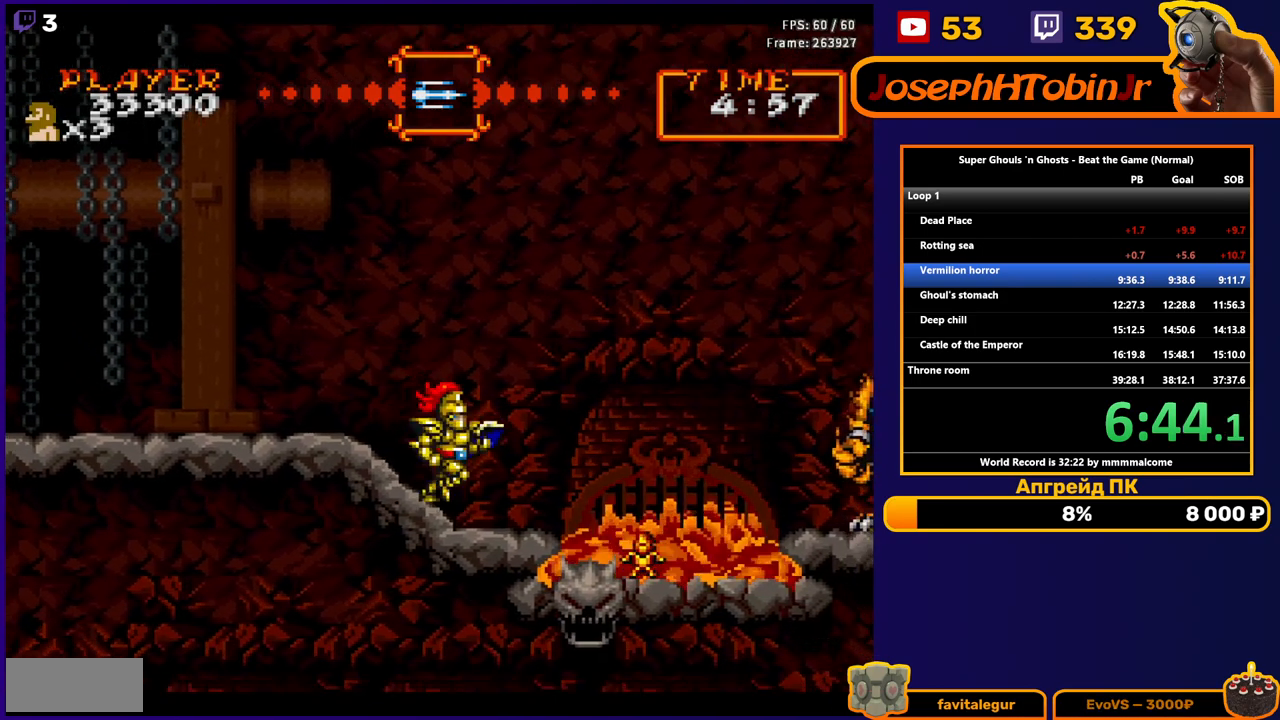
{"buttons": ["DPAD_DOWN"], "events": [[183, "DPAD_DOWN", "down"], [200, "DPAD_RIGHT", "up"], [217, "B", "down"], [300, "B", "up"], [367, "B", "down"], [400, "B", "up"]]}
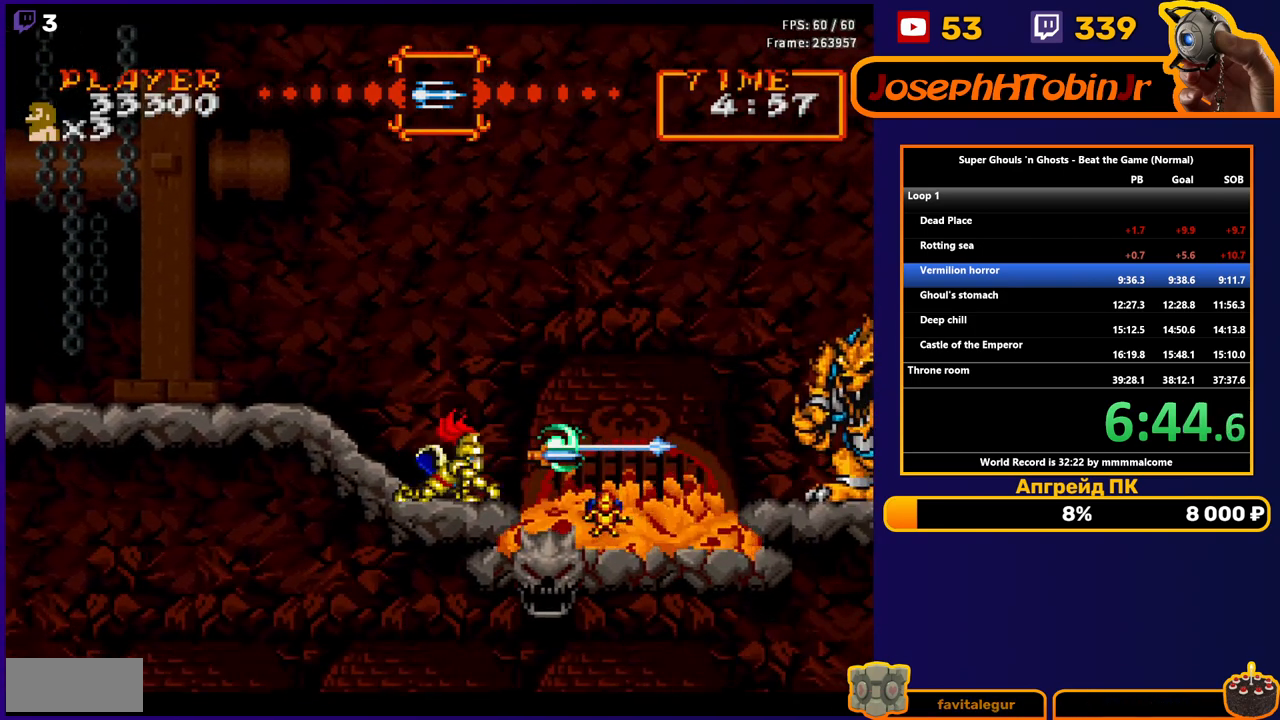
{"buttons": ["B", "DPAD_DOWN"], "events": [[50, "B", "down"], [117, "B", "up"], [150, "B", "down"], [217, "B", "up"], [267, "B", "down"], [333, "B", "up"], [367, "B", "down"], [433, "B", "up"], [483, "B", "down"]]}
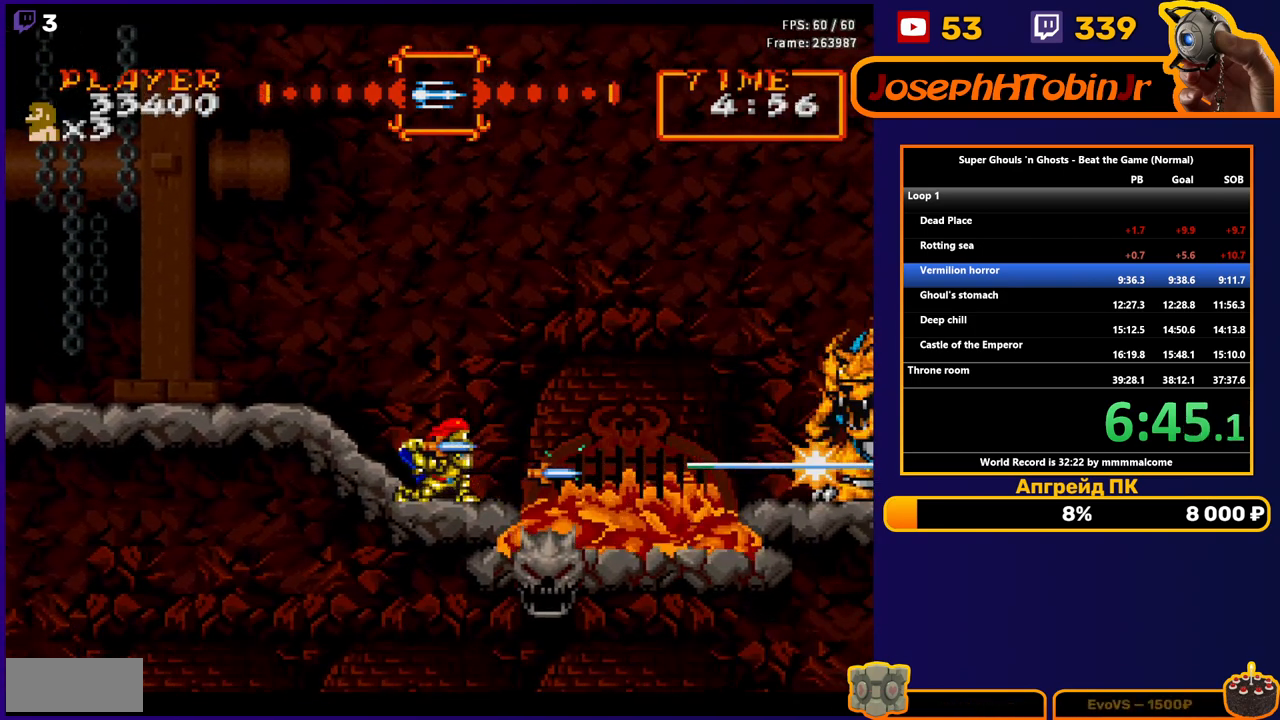
{"buttons": ["B", "DPAD_RIGHT"], "events": [[50, "B", "up"], [67, "B", "down"], [183, "B", "up"], [200, "DPAD_DOWN", "up"], [217, "B", "down"], [483, "DPAD_RIGHT", "down"]]}
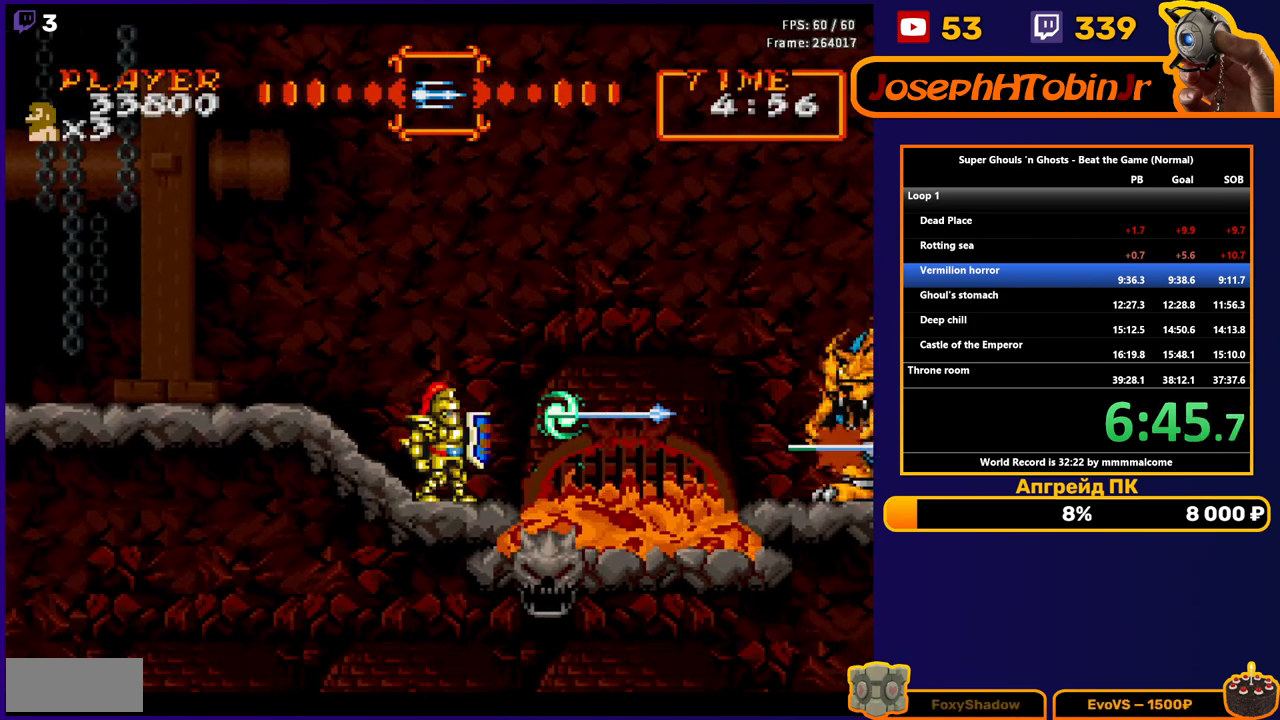
{"buttons": ["B"], "events": [[317, "DPAD_RIGHT", "up"]]}
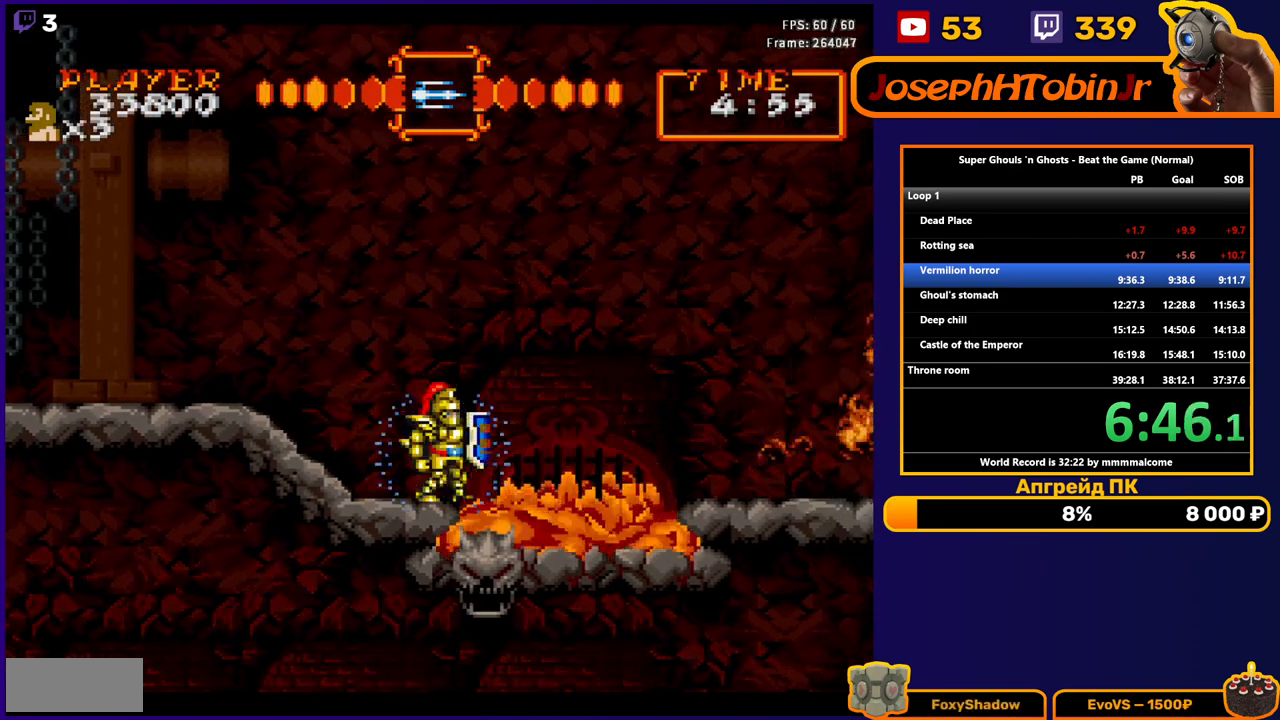
{"buttons": ["B", "DPAD_RIGHT"], "events": [[450, "DPAD_RIGHT", "down"]]}
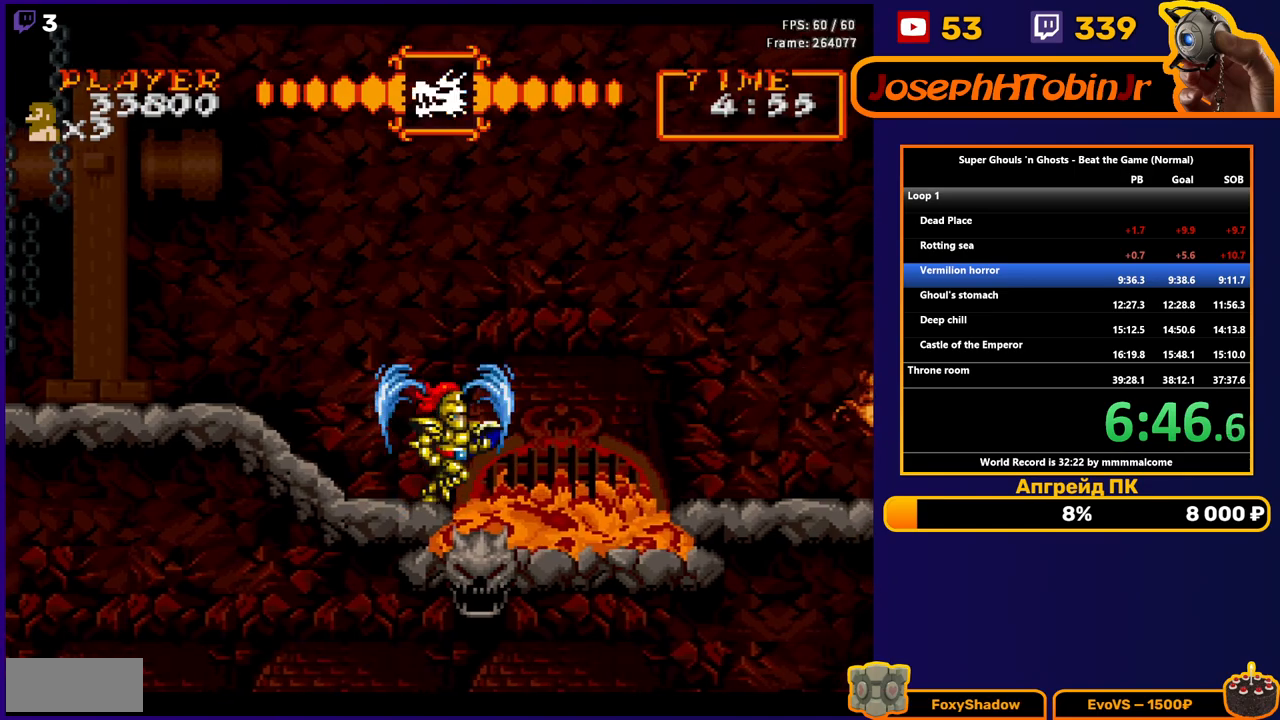
{"buttons": ["DPAD_LEFT"], "events": [[33, "A", "down"], [233, "DPAD_RIGHT", "up"], [250, "A", "up"], [300, "B", "up"], [333, "DPAD_LEFT", "down"]]}
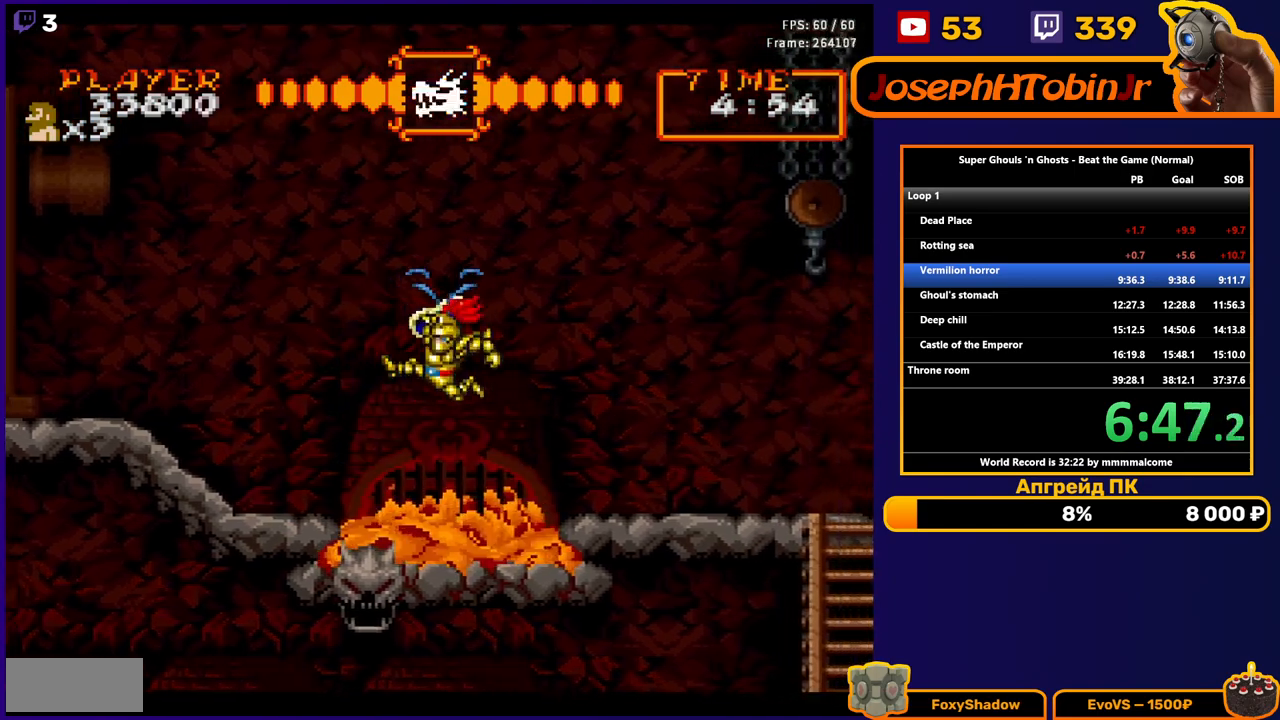
{"buttons": ["DPAD_LEFT"], "events": []}
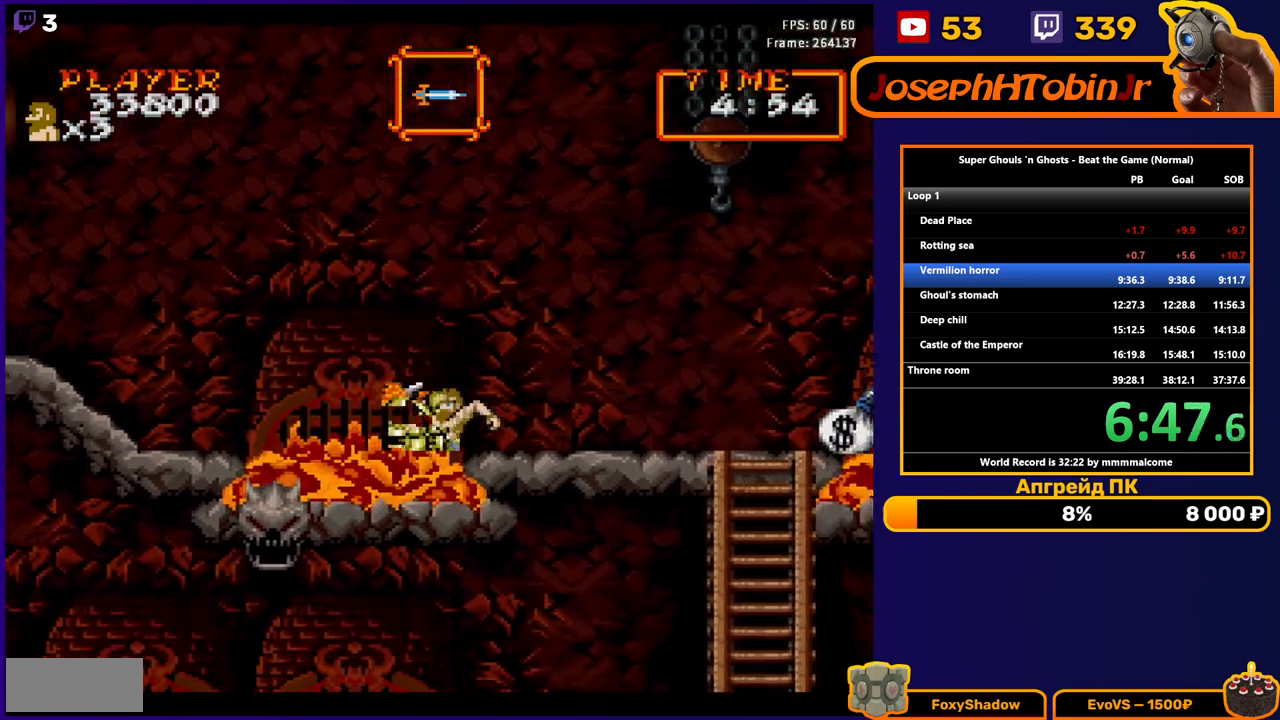
{"buttons": ["DPAD_RIGHT"], "events": [[233, "DPAD_LEFT", "up"], [317, "DPAD_RIGHT", "down"]]}
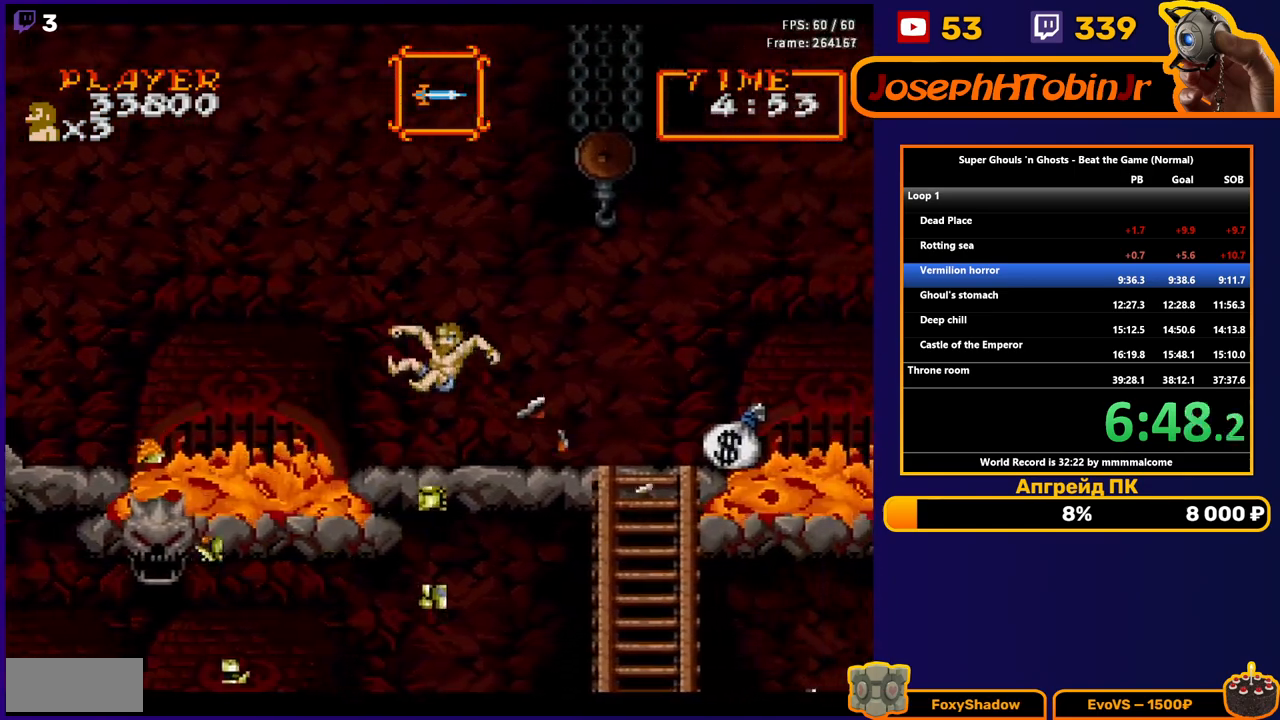
{"buttons": ["DPAD_RIGHT"], "events": []}
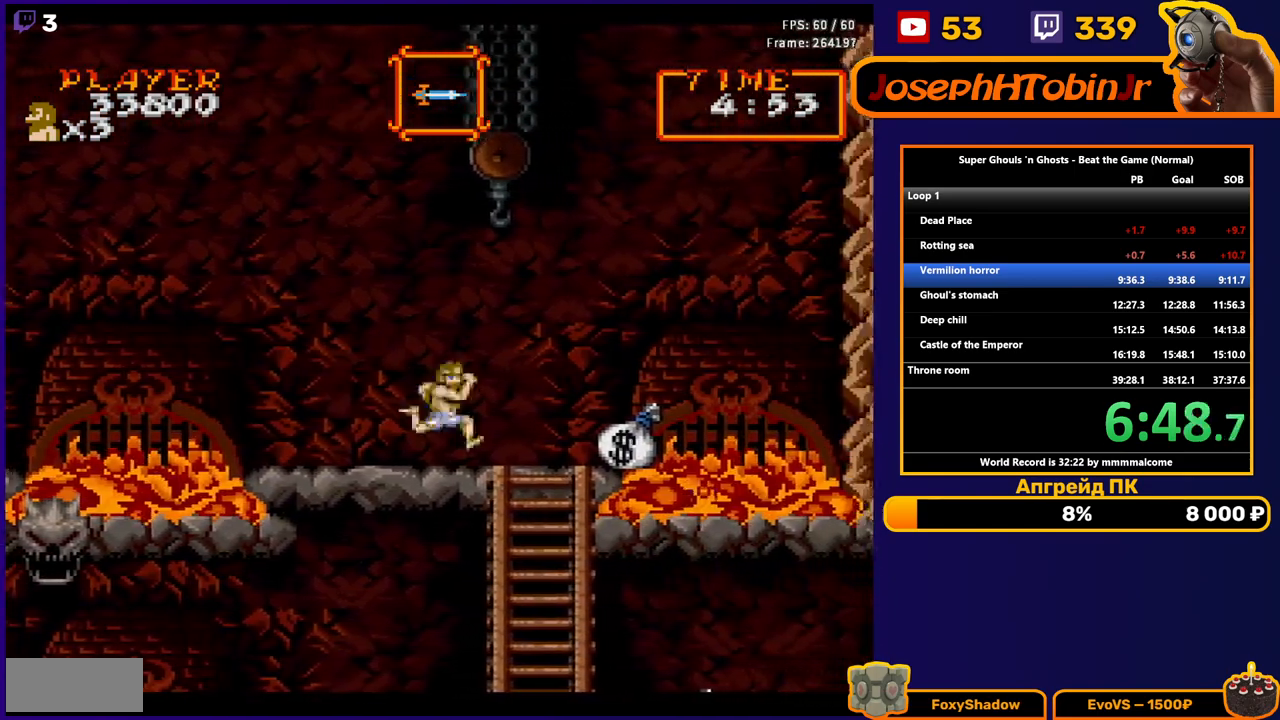
{"buttons": ["DPAD_DOWN"], "events": [[400, "DPAD_DOWN", "down"], [417, "DPAD_RIGHT", "up"]]}
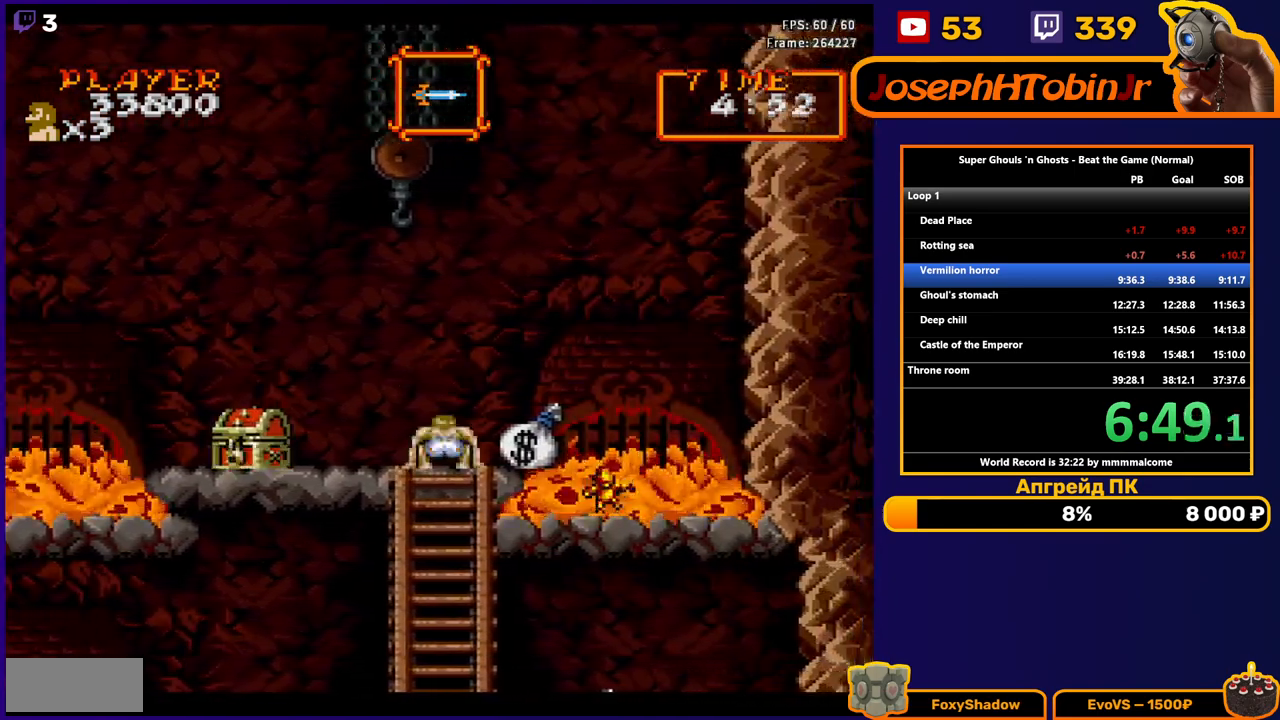
{"buttons": ["DPAD_DOWN"], "events": []}
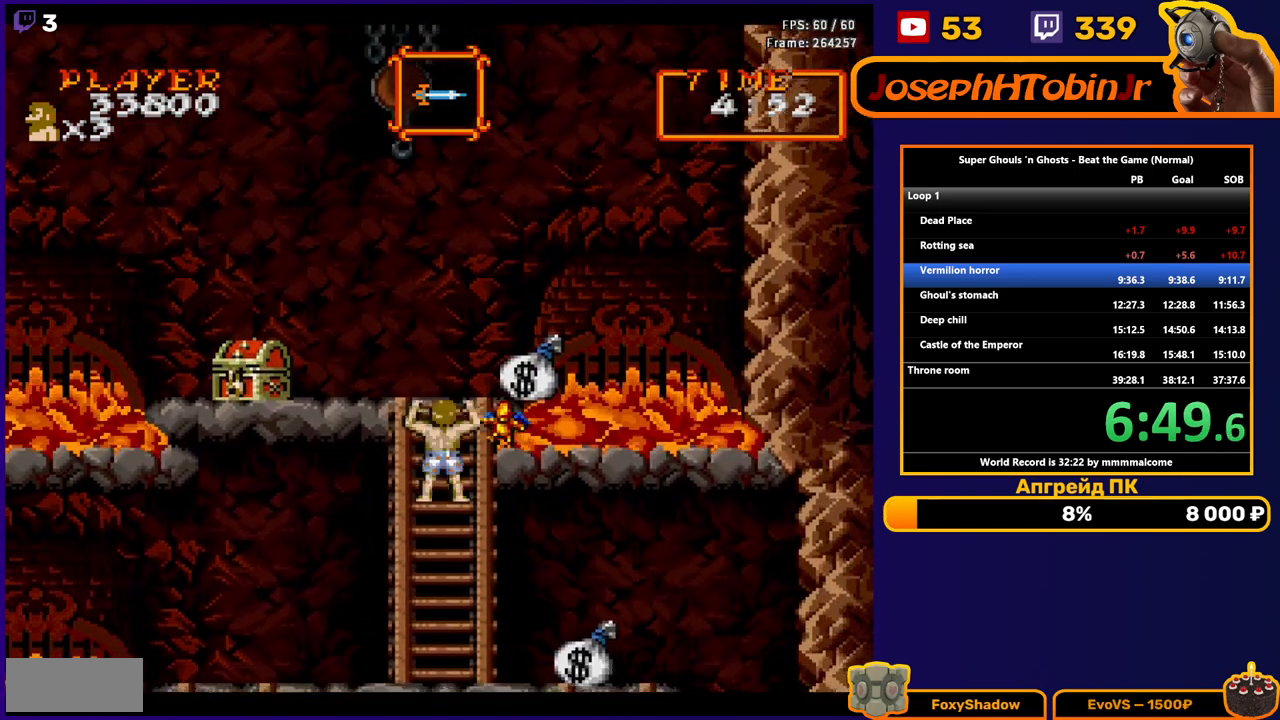
{"buttons": ["DPAD_DOWN"], "events": []}
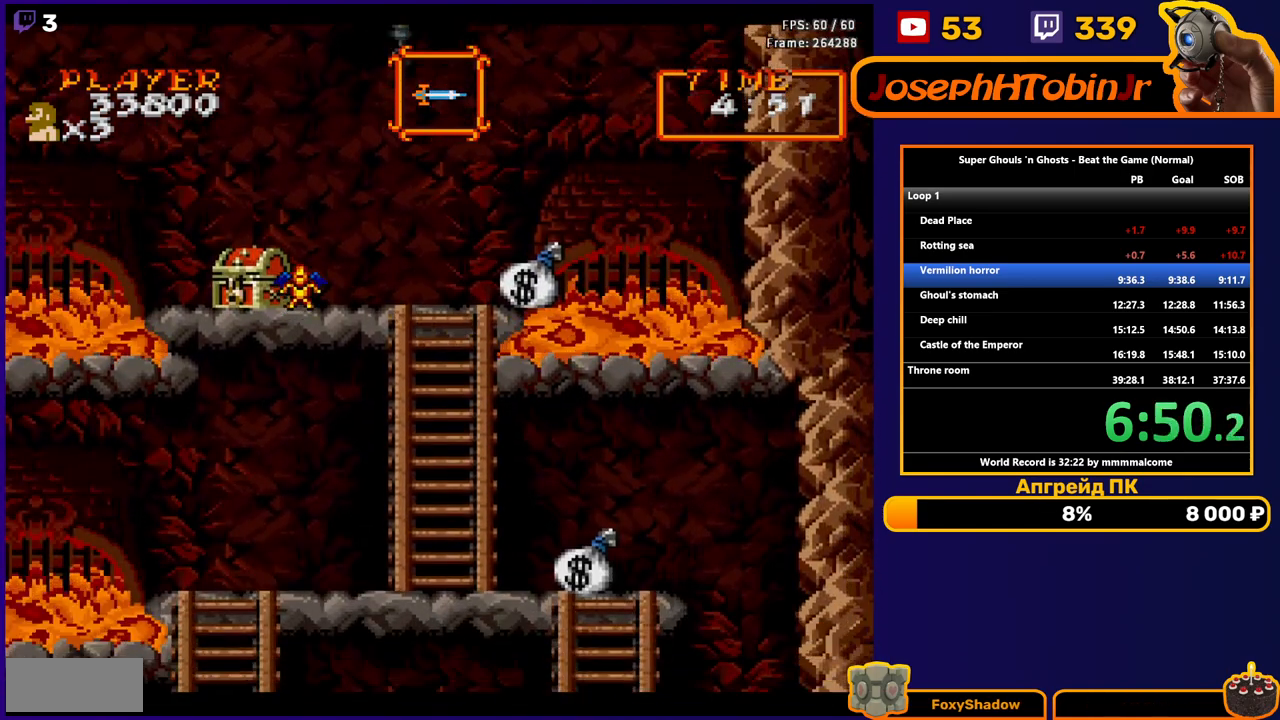
{"buttons": ["DPAD_DOWN"], "events": []}
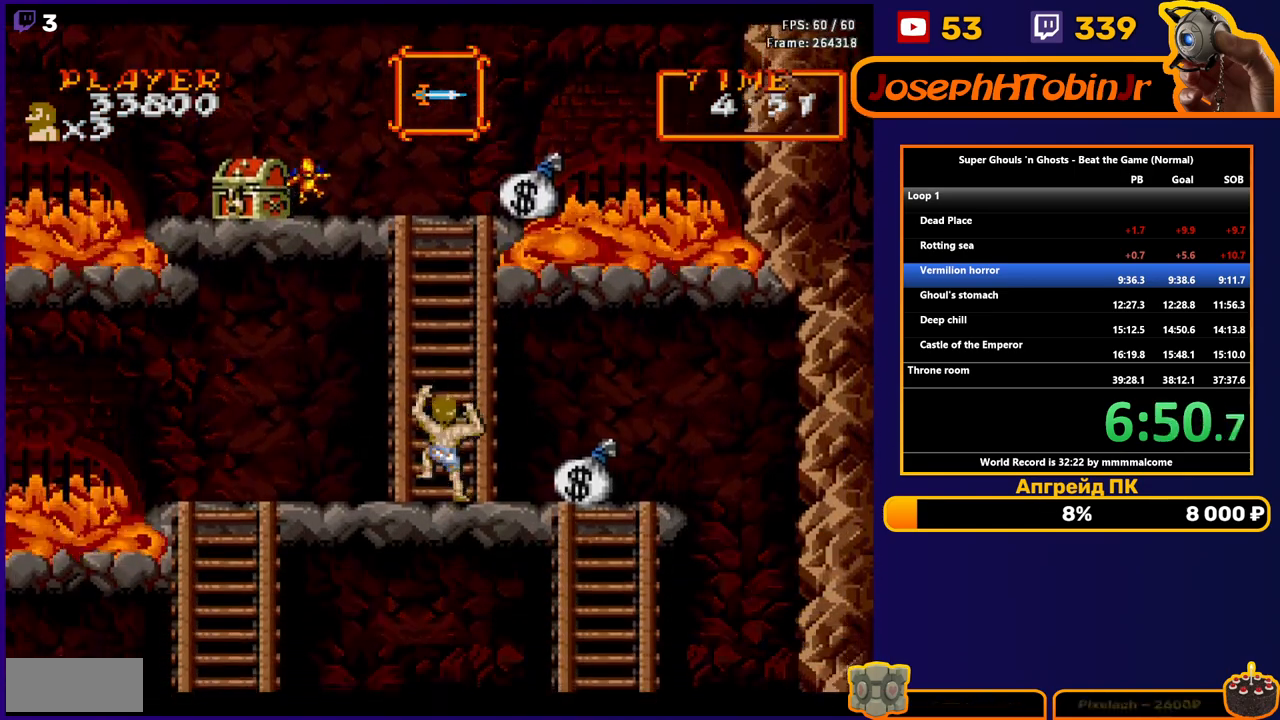
{"buttons": ["DPAD_LEFT"], "events": [[50, "DPAD_DOWN", "up"], [67, "DPAD_LEFT", "down"], [100, "A", "down"], [183, "A", "up"]]}
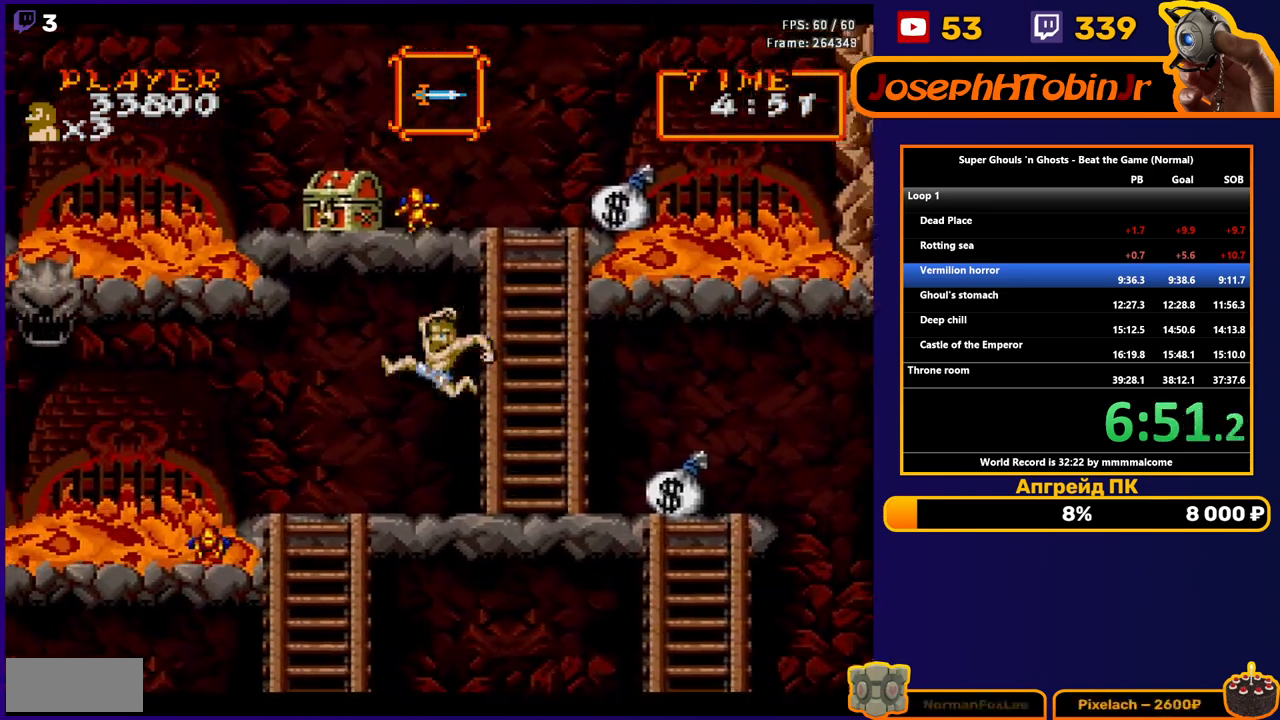
{"buttons": ["A", "DPAD_LEFT"], "events": [[467, "A", "down"]]}
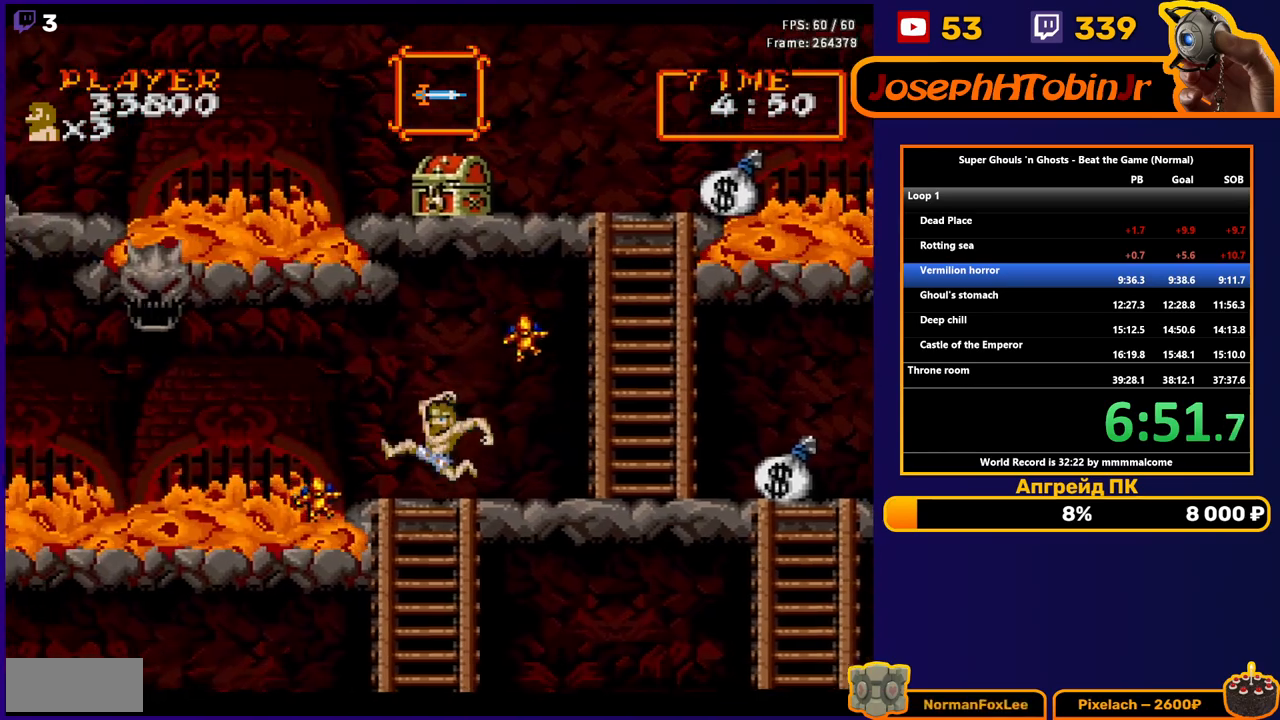
{"buttons": [], "events": [[33, "A", "up"], [83, "DPAD_LEFT", "up"], [83, "DPAD_UP", "down"], [100, "DPAD_RIGHT", "down"], [100, "DPAD_UP", "up"], [133, "B", "down"], [200, "DPAD_RIGHT", "up"], [217, "B", "up"]]}